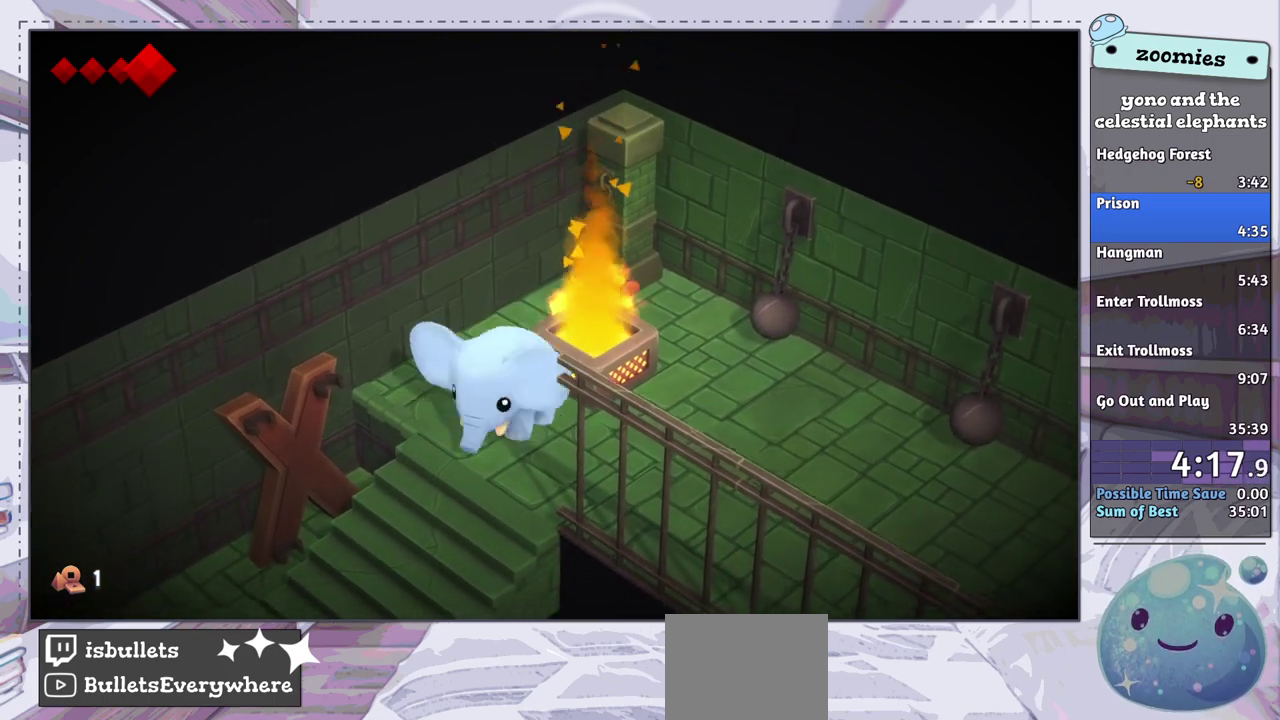
Gameplay with a controller (PlayStation layout); each line is a JSON object with the inputs held at the frame after it (dt_ms = milliseconds from this image to that frame). "events" lists button and stick changes between this image and that frame as [ms after this image, input, new state], when the widget could be followed in between.
{"dt_ms": 400, "buttons": [], "left_stick": "up-right", "right_stick": "center", "events": [[133, "left_stick", "up"], [333, "left_stick", "up-right"]]}
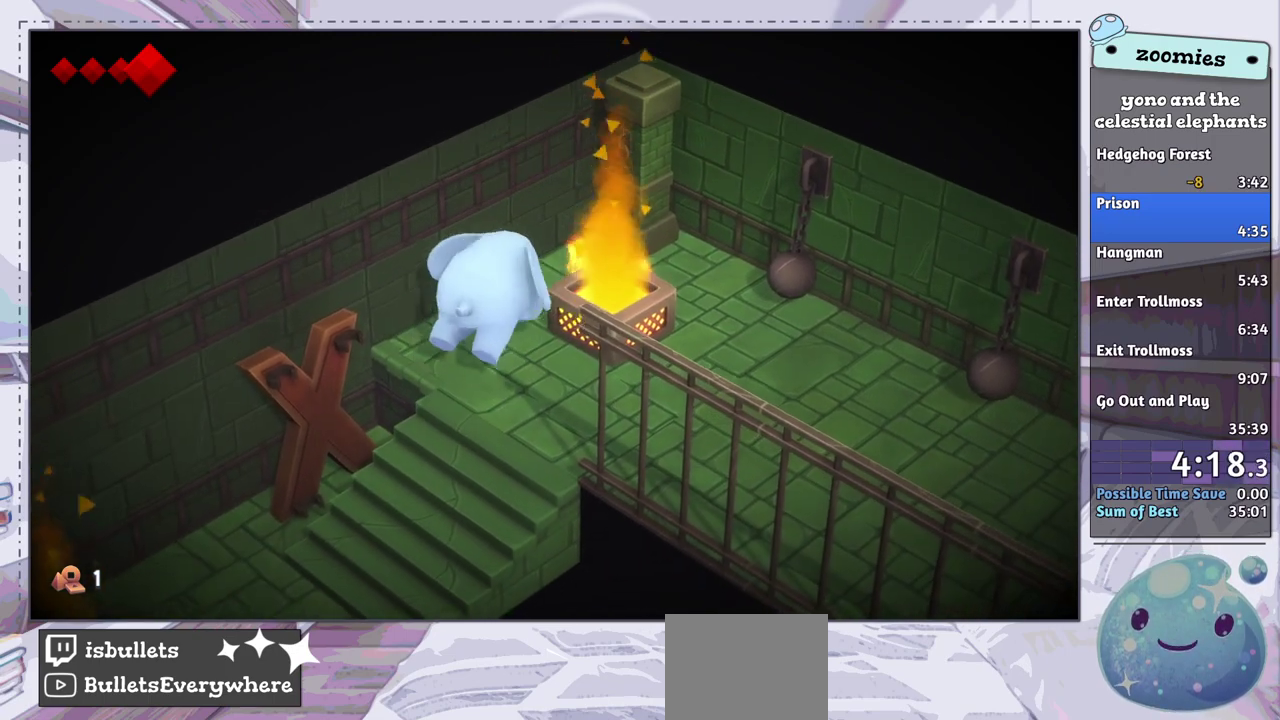
{"dt_ms": 700, "buttons": [], "left_stick": "up-right", "right_stick": "center", "events": []}
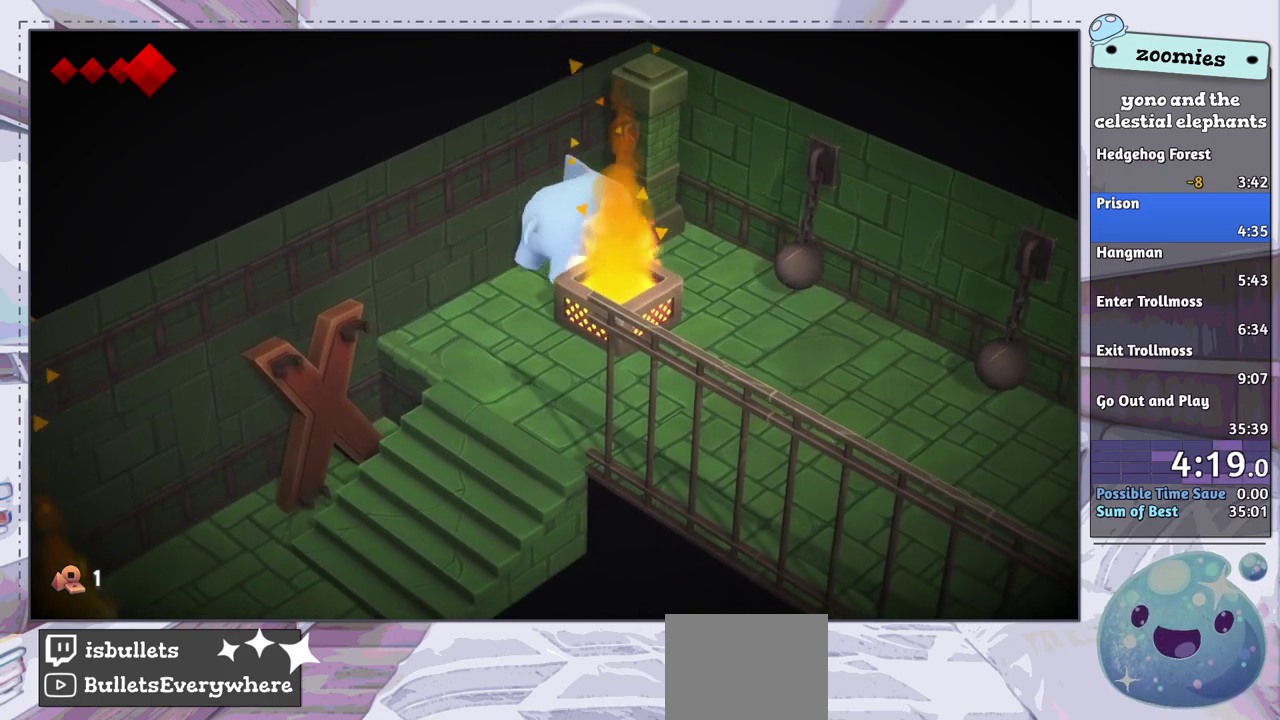
{"dt_ms": 100, "buttons": [], "left_stick": "down-right", "right_stick": "center", "events": [[50, "left_stick", "down-right"]]}
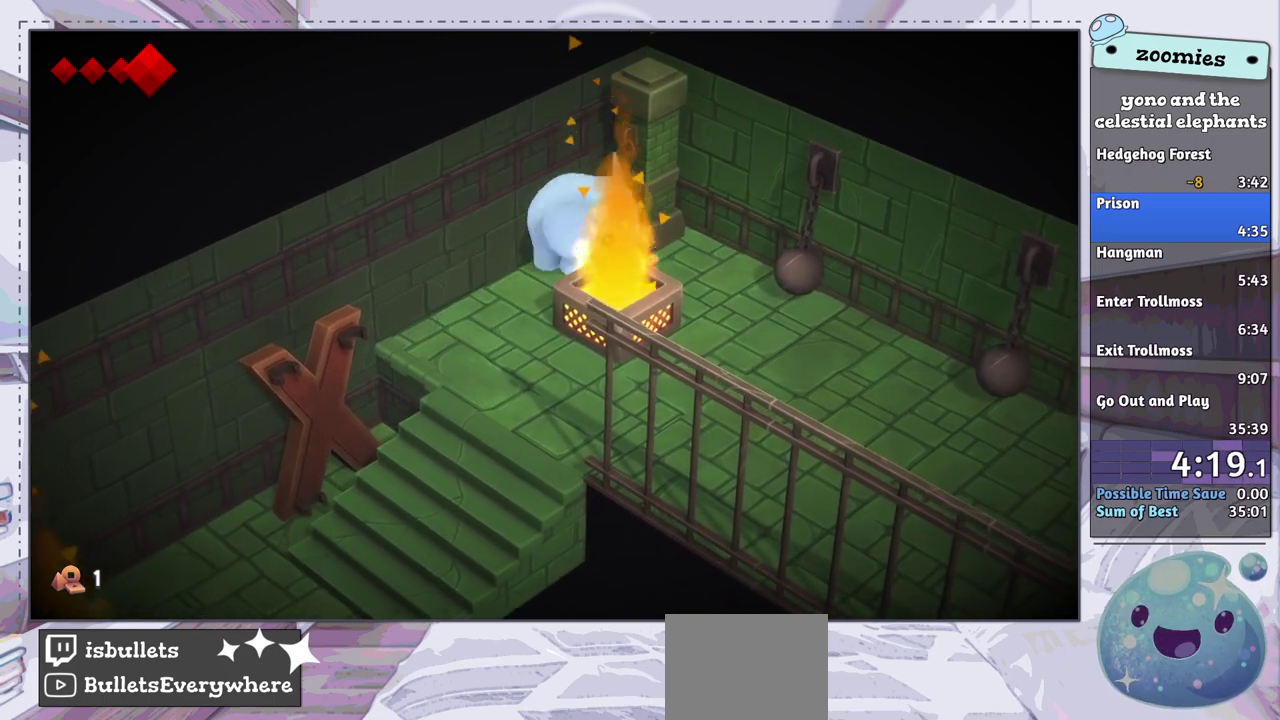
{"dt_ms": 300, "buttons": [], "left_stick": "down-right", "right_stick": "center", "events": [[150, "CROSS", "down"], [300, "CROSS", "up"]]}
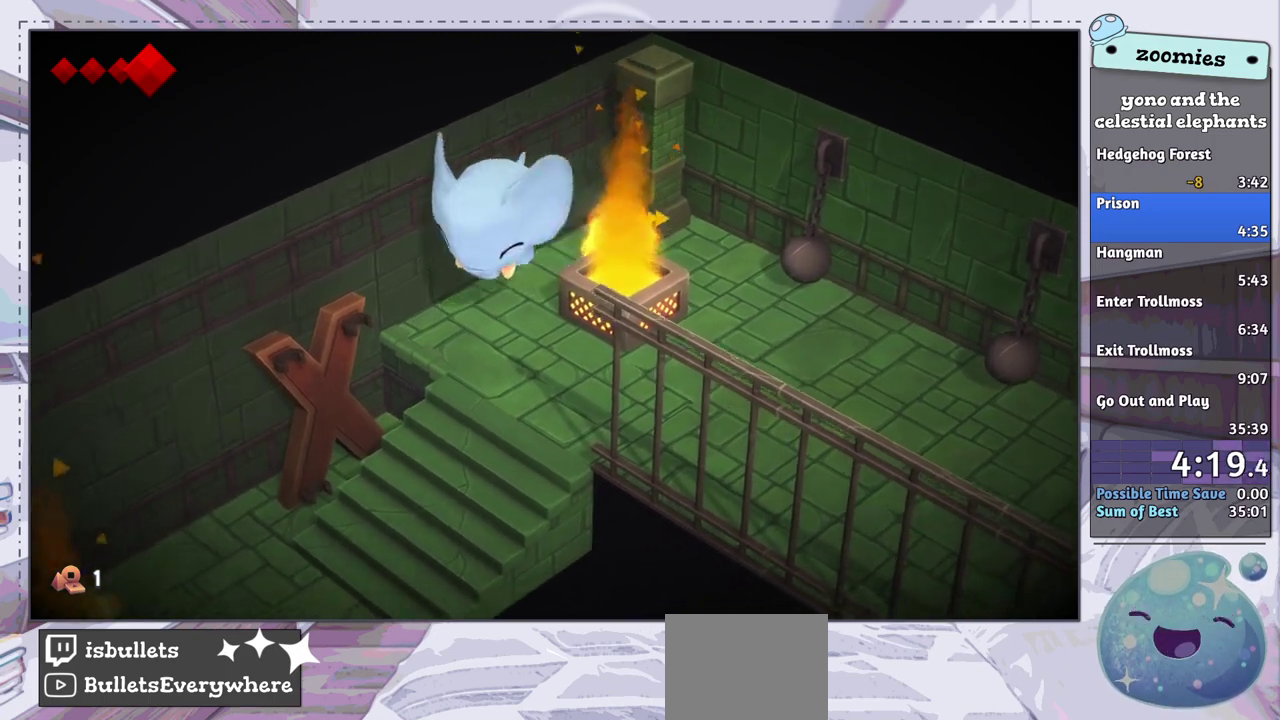
{"dt_ms": 400, "buttons": [], "left_stick": "up-right", "right_stick": "center", "events": [[117, "left_stick", "up-right"]]}
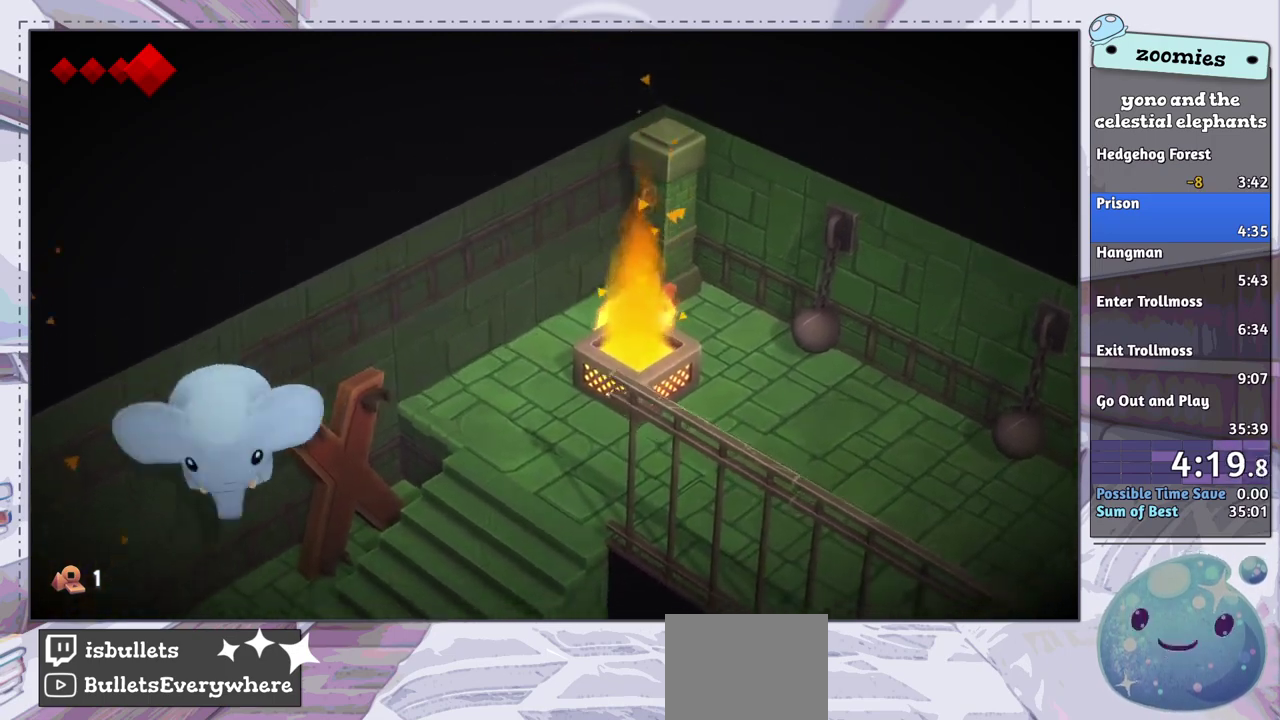
{"dt_ms": 300, "buttons": [], "left_stick": "right", "right_stick": "center", "events": [[267, "left_stick", "right"]]}
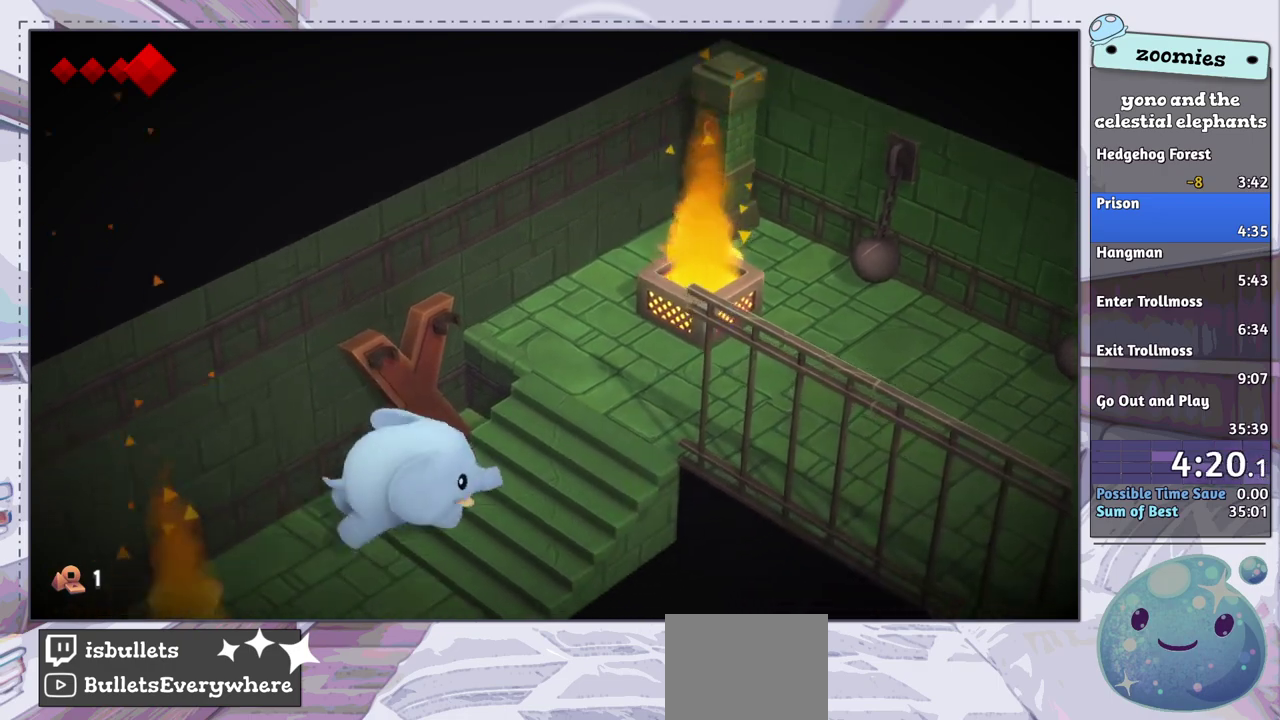
{"dt_ms": 300, "buttons": [], "left_stick": "up-right", "right_stick": "center", "events": [[183, "left_stick", "up-right"]]}
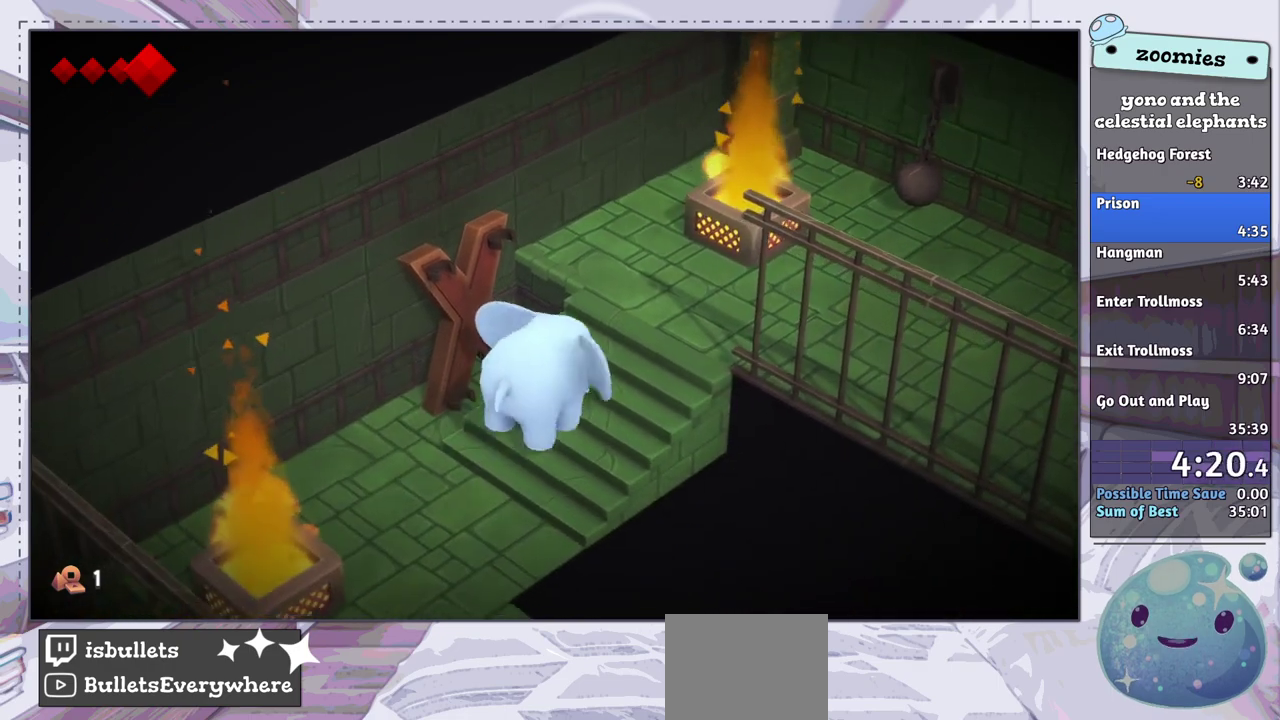
{"dt_ms": 400, "buttons": [], "left_stick": "up-right", "right_stick": "center", "events": []}
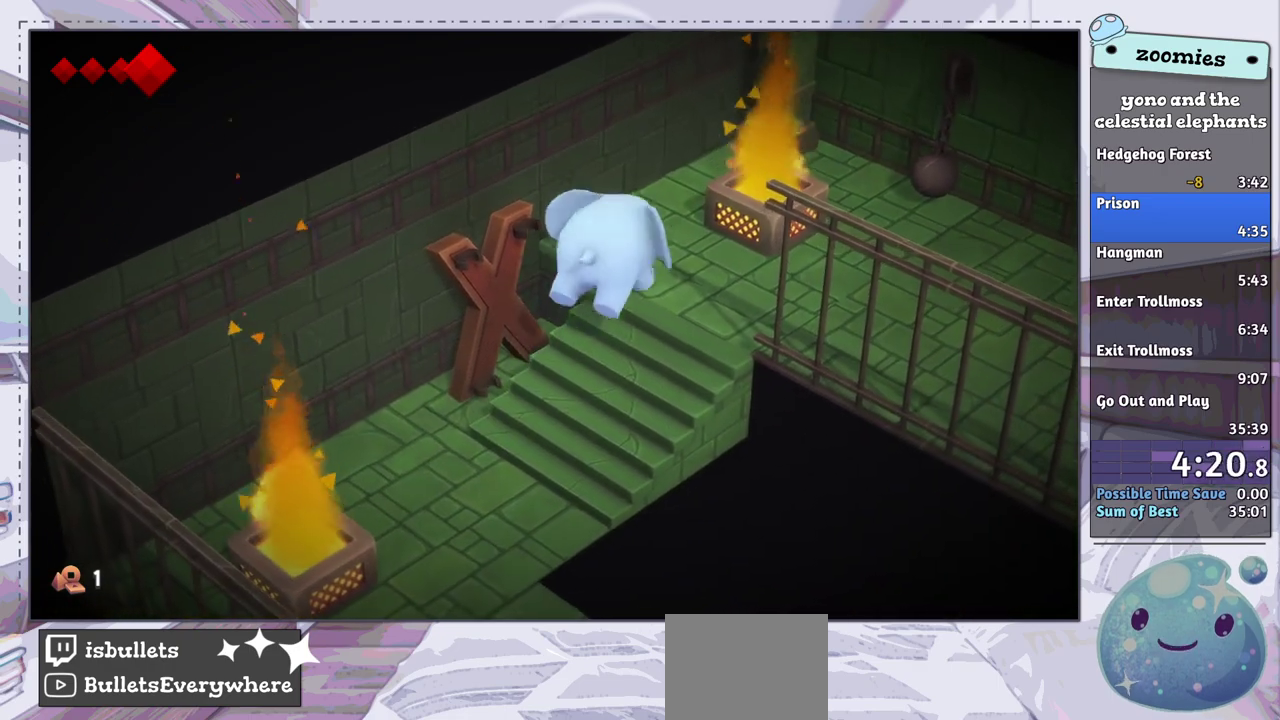
{"dt_ms": 500, "buttons": [], "left_stick": "up-right", "right_stick": "center", "events": []}
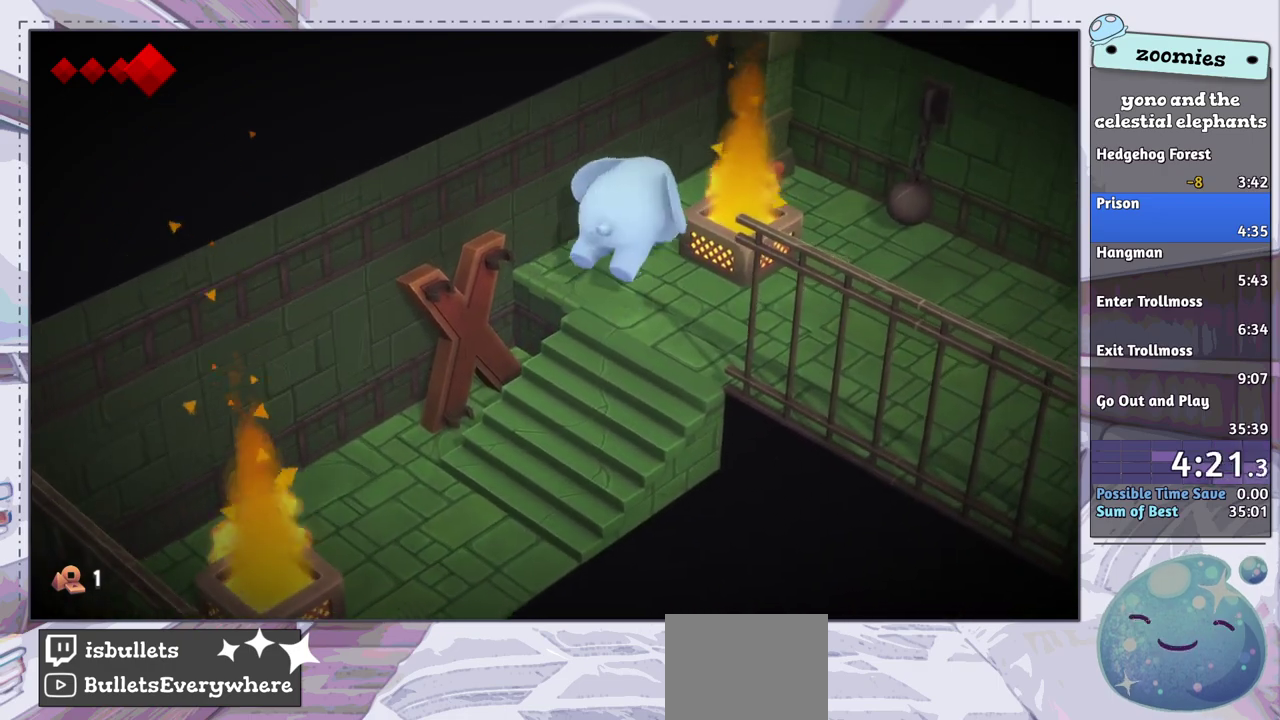
{"dt_ms": 500, "buttons": [], "left_stick": "up-right", "right_stick": "center"}
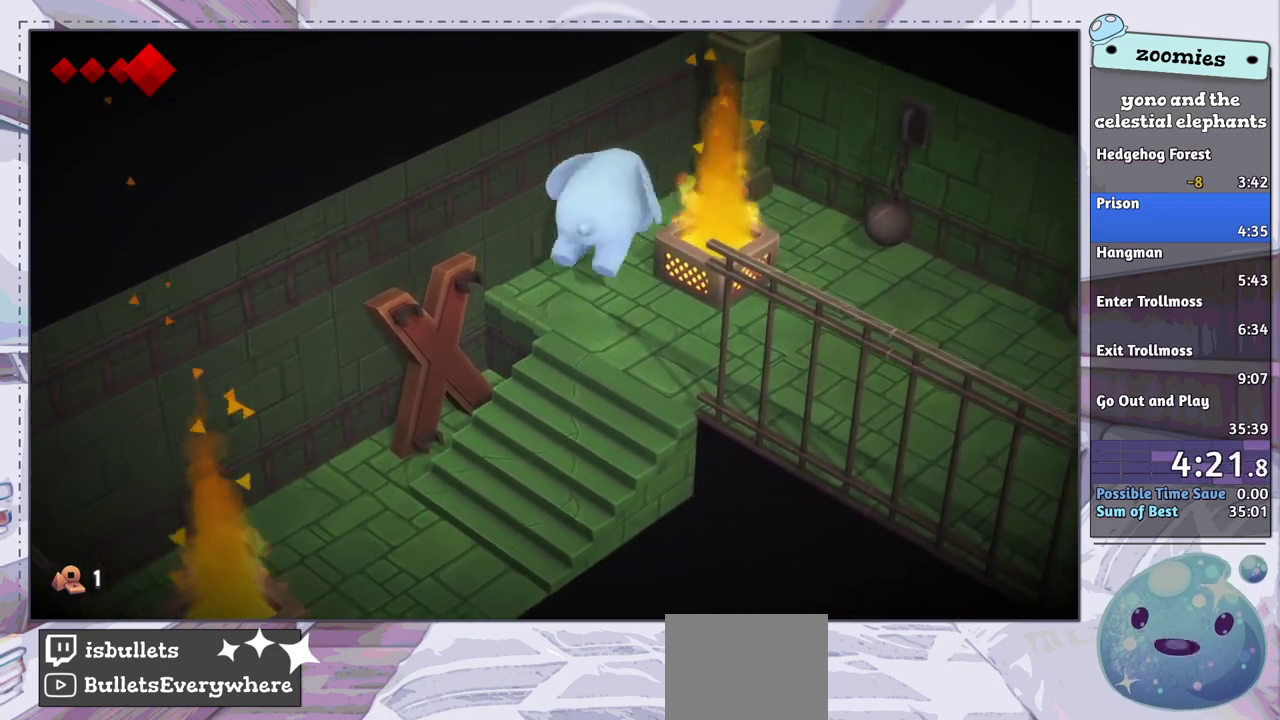
{"dt_ms": 600, "buttons": [], "left_stick": "down-right", "right_stick": "center", "events": [[450, "left_stick", "right"], [517, "left_stick", "down-right"]]}
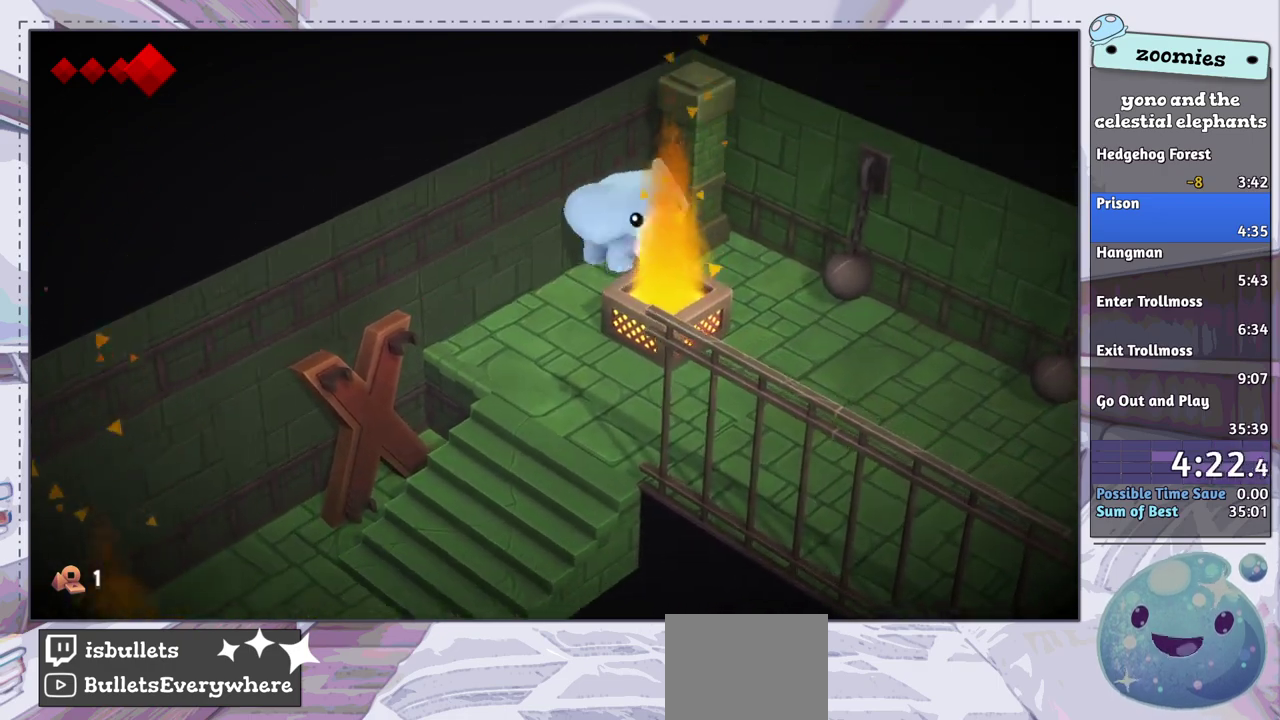
{"dt_ms": 500, "buttons": [], "left_stick": "down-right", "right_stick": "center", "events": [[283, "CROSS", "down"], [417, "CROSS", "up"]]}
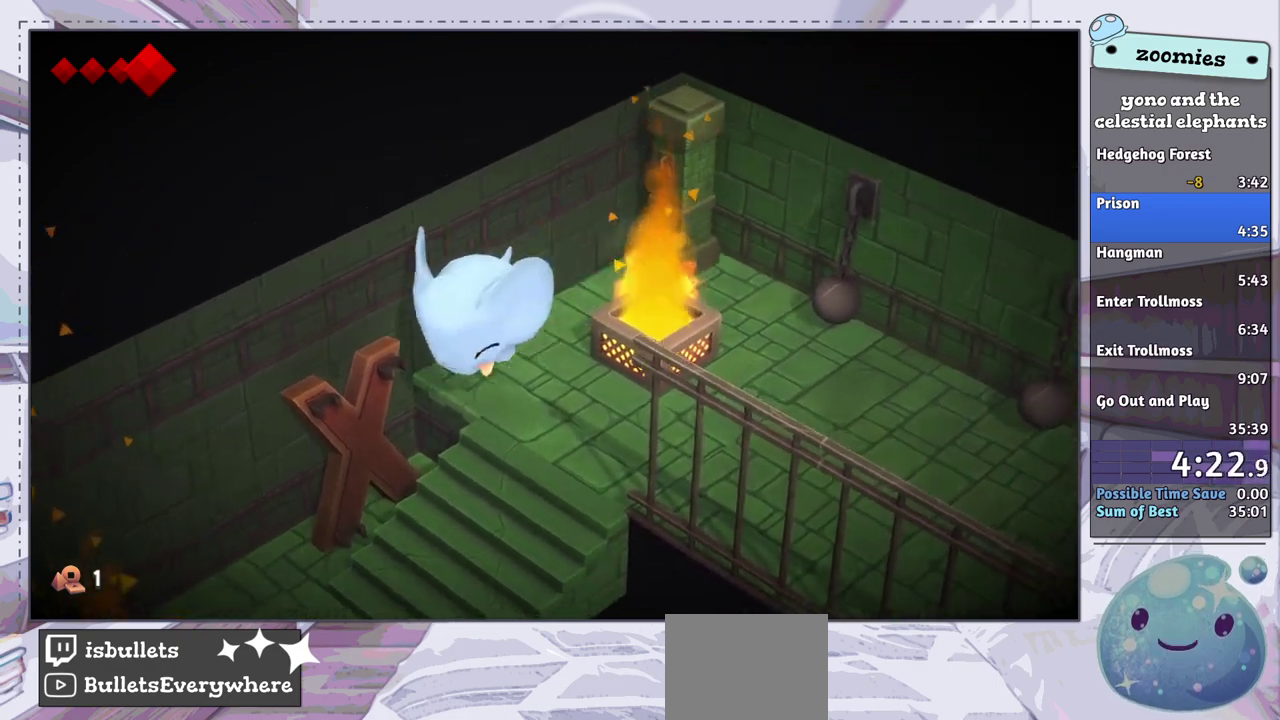
{"dt_ms": 200, "buttons": [], "left_stick": "up-right", "right_stick": "center", "events": [[117, "left_stick", "right"], [167, "left_stick", "up-right"]]}
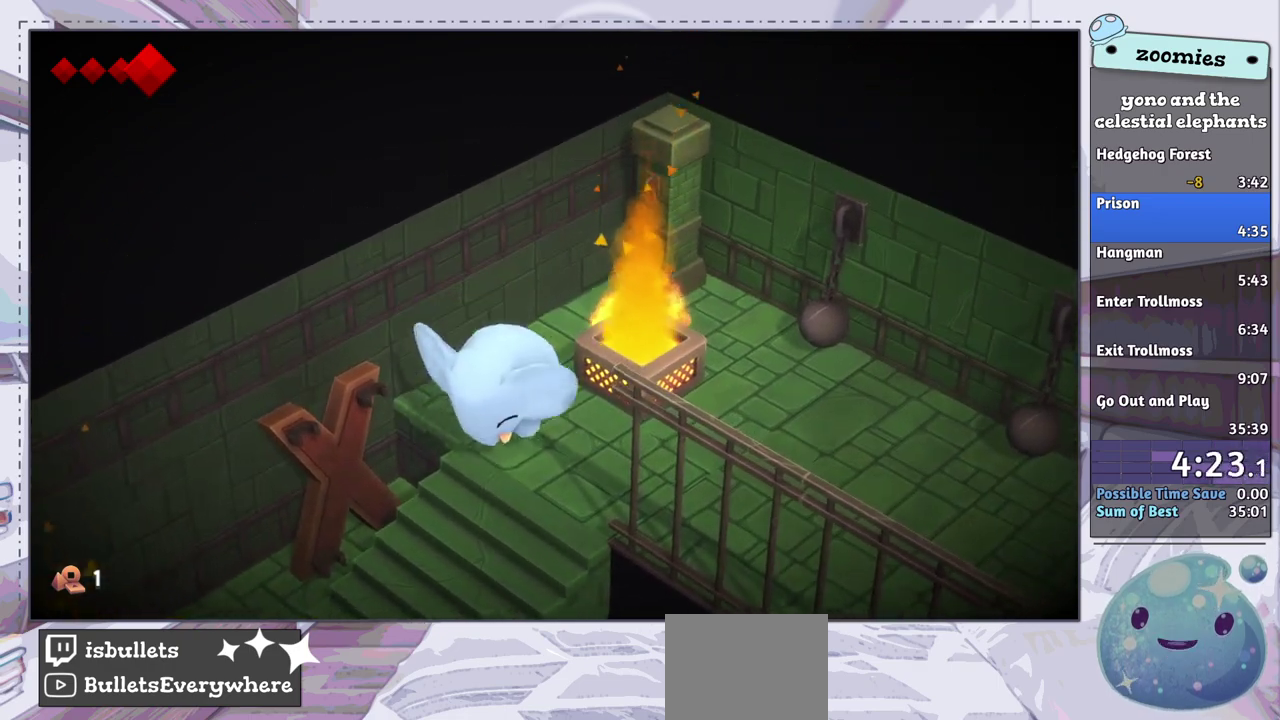
{"dt_ms": 700, "buttons": [], "left_stick": "up", "right_stick": "center", "events": [[233, "left_stick", "up"]]}
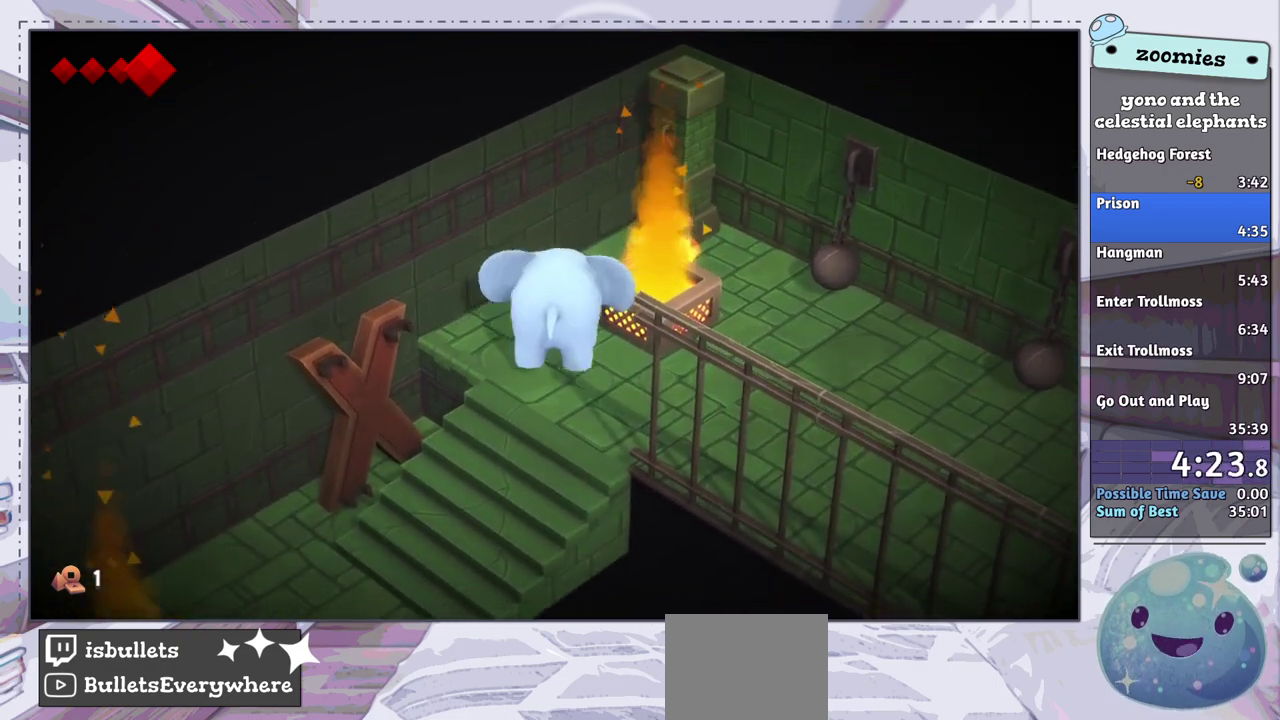
{"dt_ms": 500, "buttons": [], "left_stick": "up-right", "right_stick": "center", "events": [[150, "left_stick", "up-right"]]}
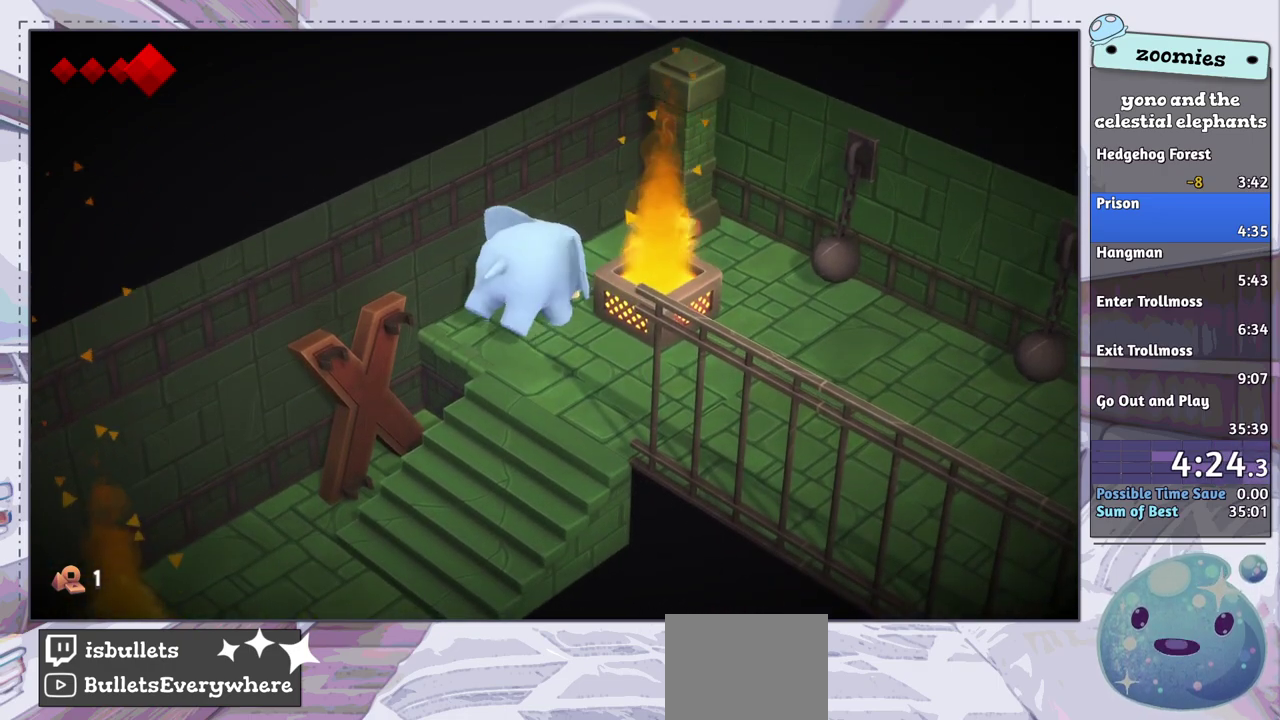
{"dt_ms": 400, "buttons": [], "left_stick": "up-right", "right_stick": "center", "events": [[133, "left_stick", "up"], [283, "left_stick", "up-right"]]}
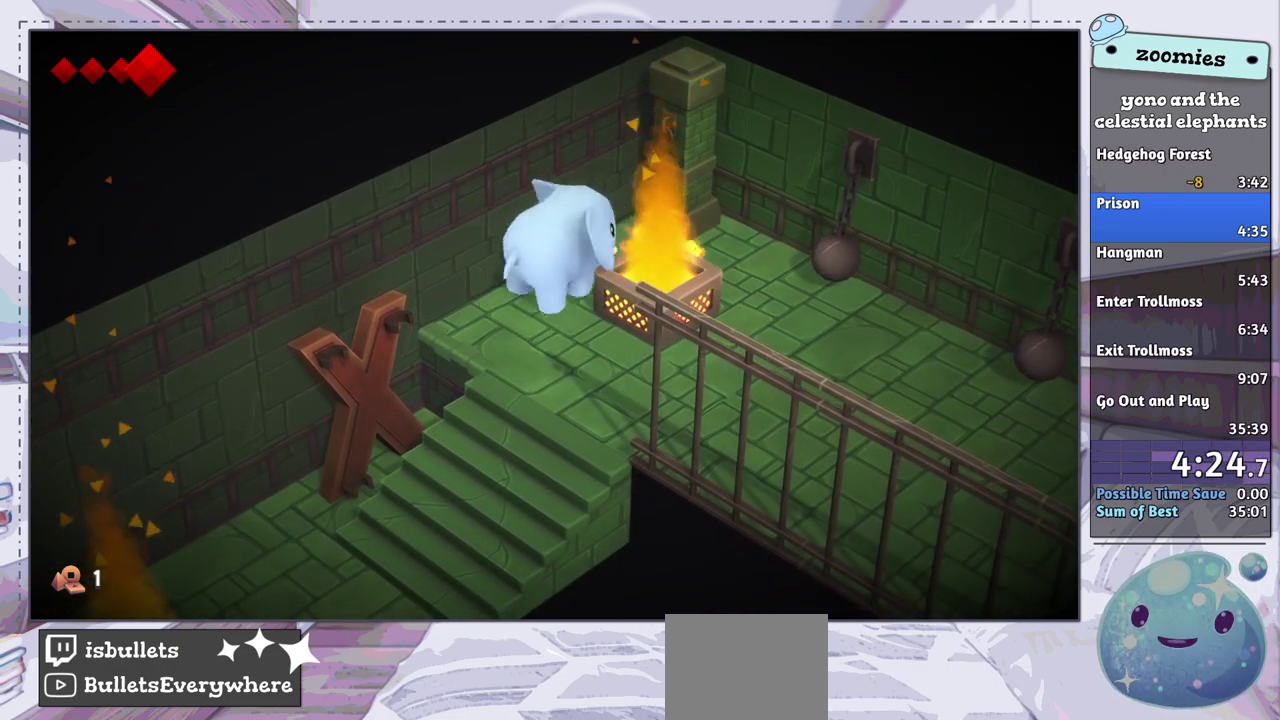
{"dt_ms": 600, "buttons": [], "left_stick": "down-right", "right_stick": "center", "events": [[200, "left_stick", "right"], [467, "left_stick", "down-right"]]}
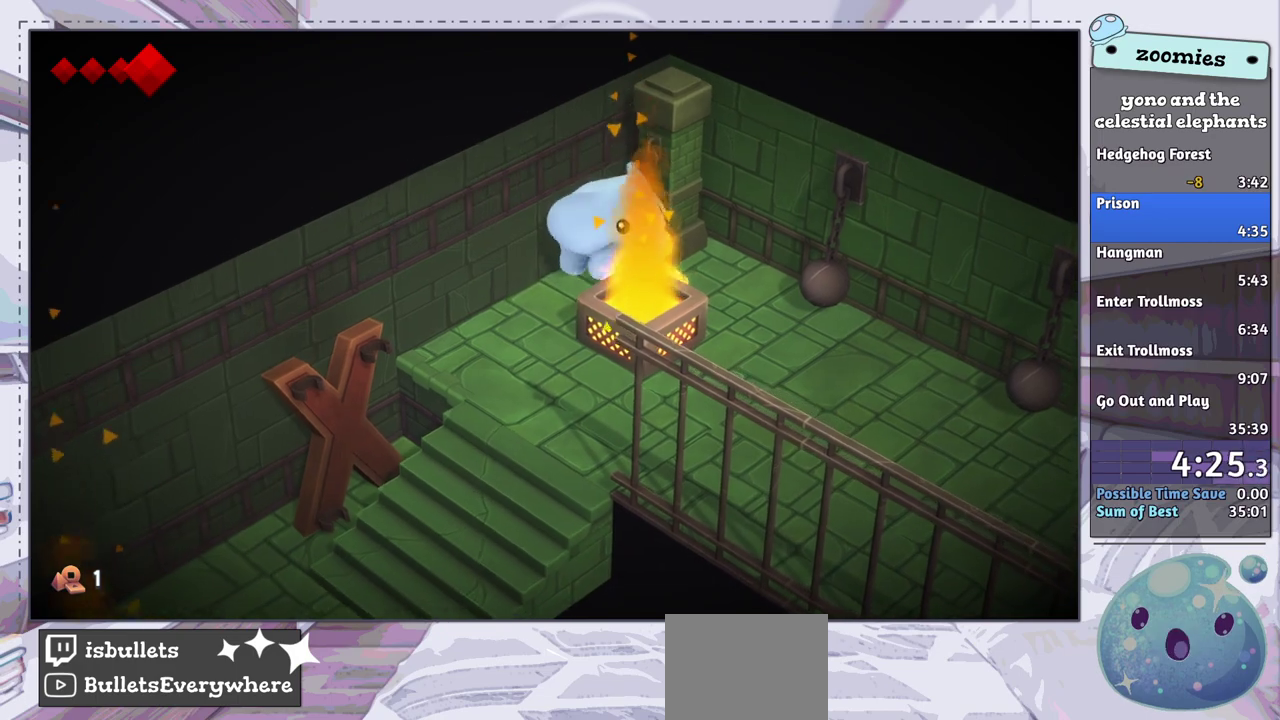
{"dt_ms": 600, "buttons": ["CROSS"], "left_stick": "down-right", "right_stick": "center", "events": [[533, "CROSS", "down"]]}
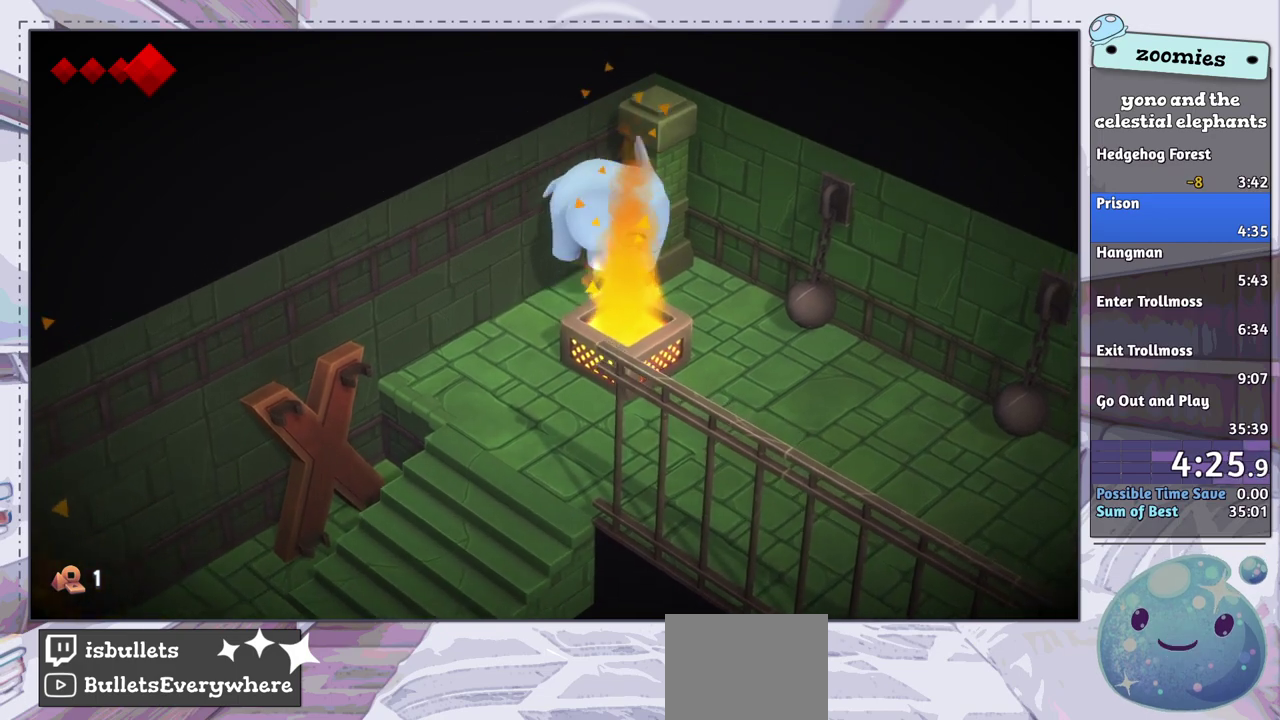
{"dt_ms": 100, "buttons": [], "left_stick": "down-right", "right_stick": "center", "events": [[67, "CROSS", "up"]]}
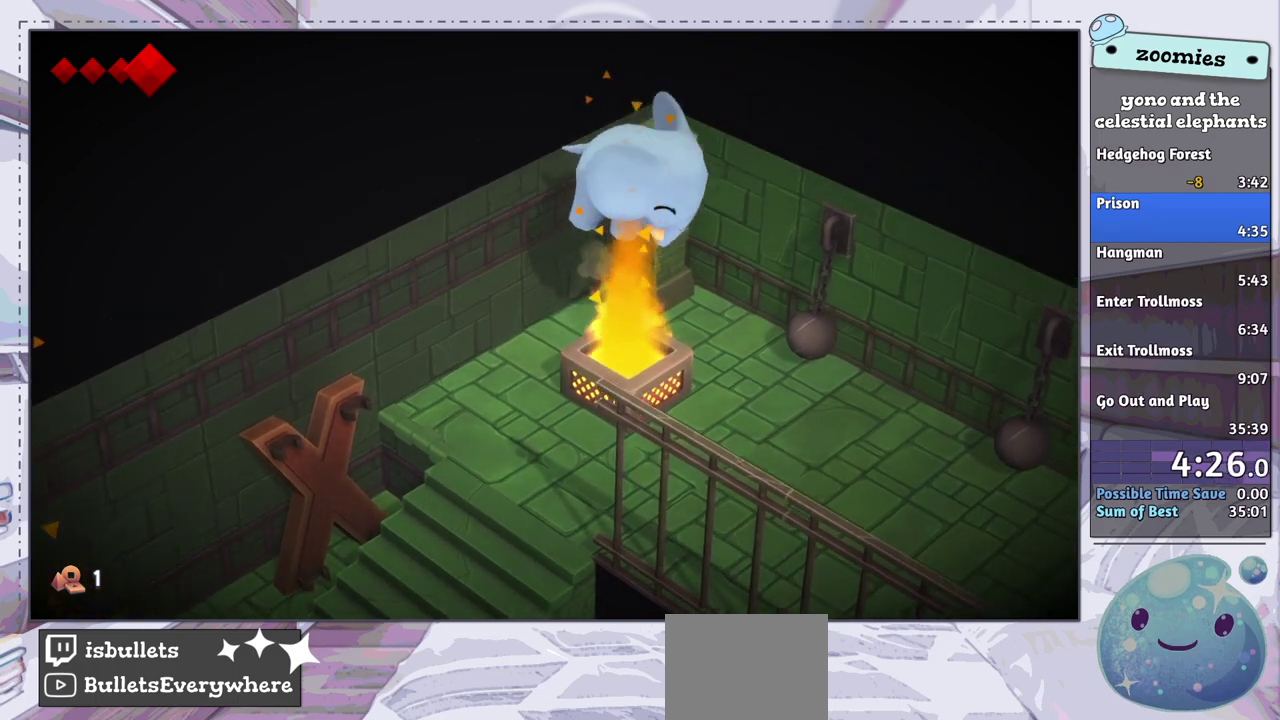
{"dt_ms": 300, "buttons": [], "left_stick": "up-left", "right_stick": "center", "events": [[100, "left_stick", "up"], [150, "left_stick", "up-left"]]}
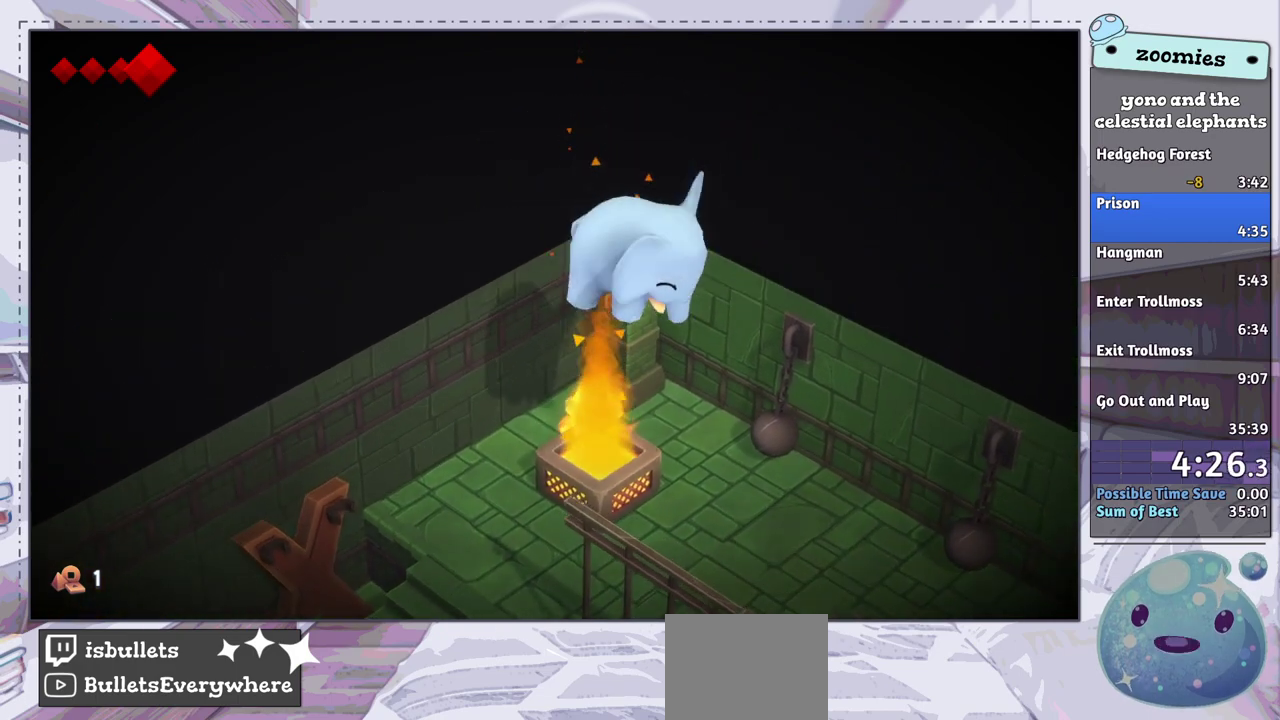
{"dt_ms": 500, "buttons": [], "left_stick": "up-left", "right_stick": "center", "events": []}
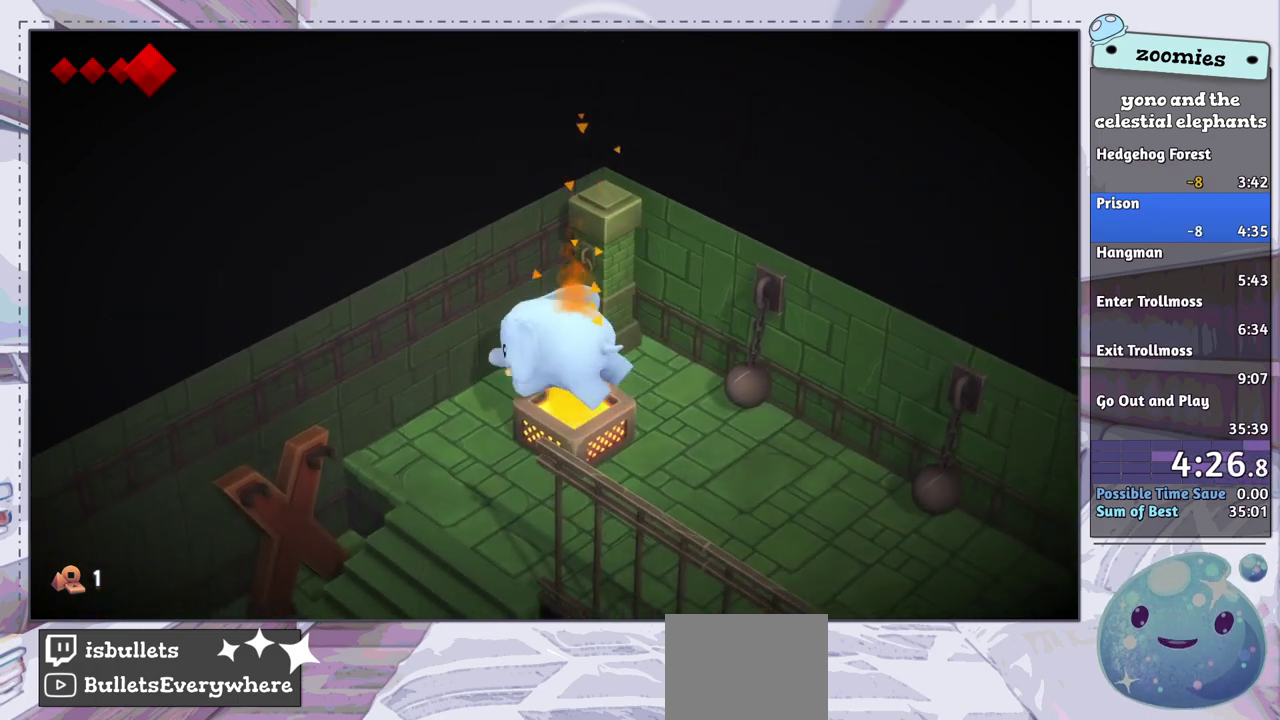
{"dt_ms": 500, "buttons": [], "left_stick": "up-right", "right_stick": "center", "events": [[83, "left_stick", "left"], [333, "left_stick", "up-left"], [417, "left_stick", "up"], [500, "left_stick", "up-right"]]}
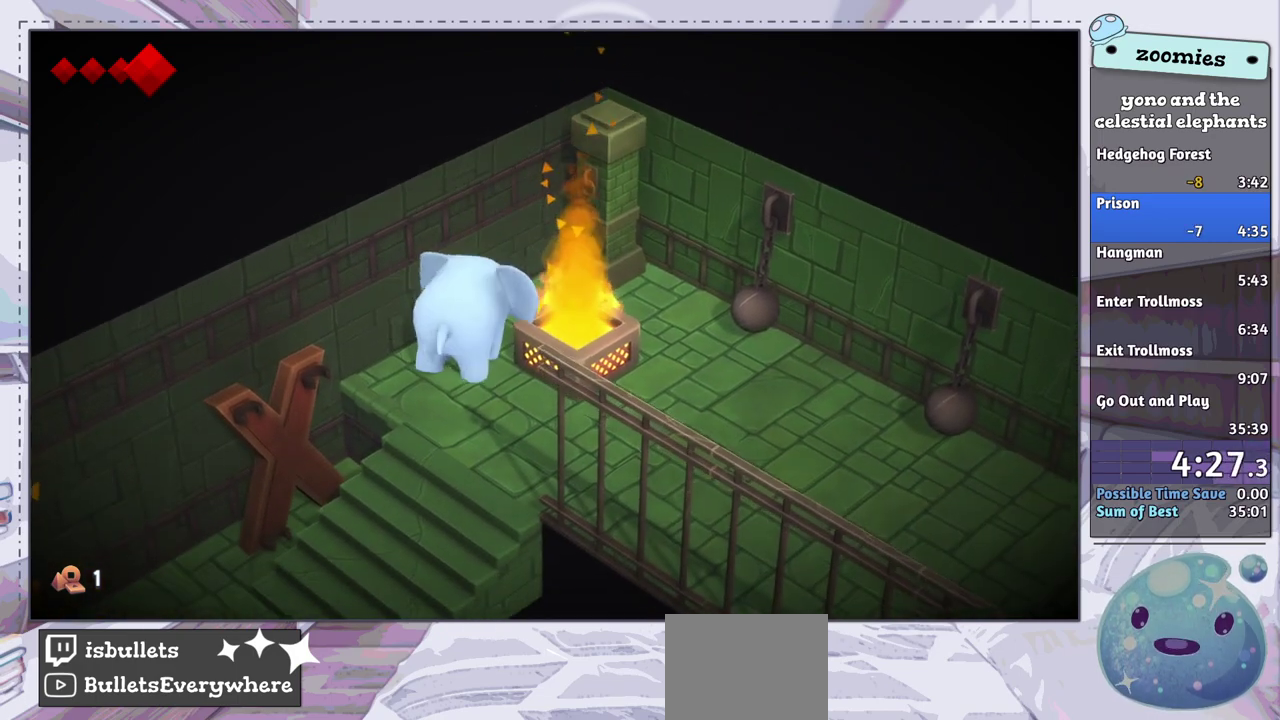
{"dt_ms": 600, "buttons": [], "left_stick": "right", "right_stick": "center", "events": [[550, "left_stick", "right"]]}
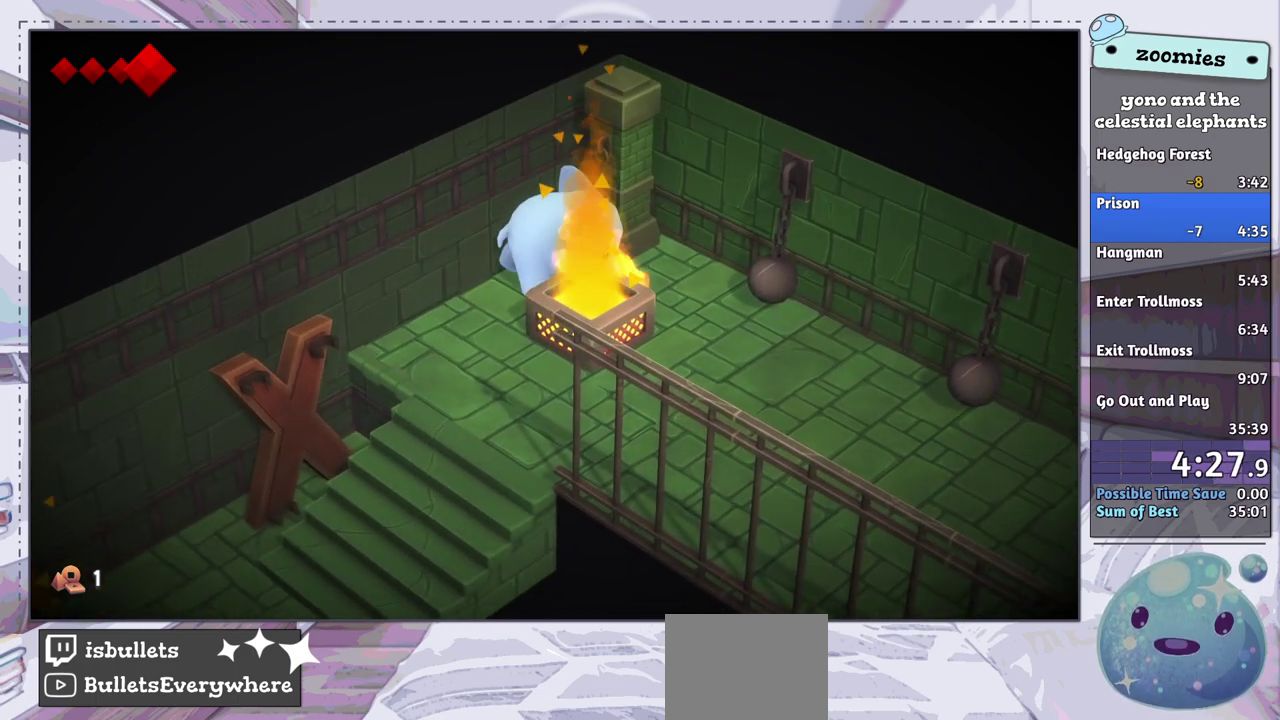
{"dt_ms": 500, "buttons": ["CROSS"], "left_stick": "down-right", "right_stick": "center", "events": [[33, "left_stick", "down-right"], [417, "CROSS", "down"]]}
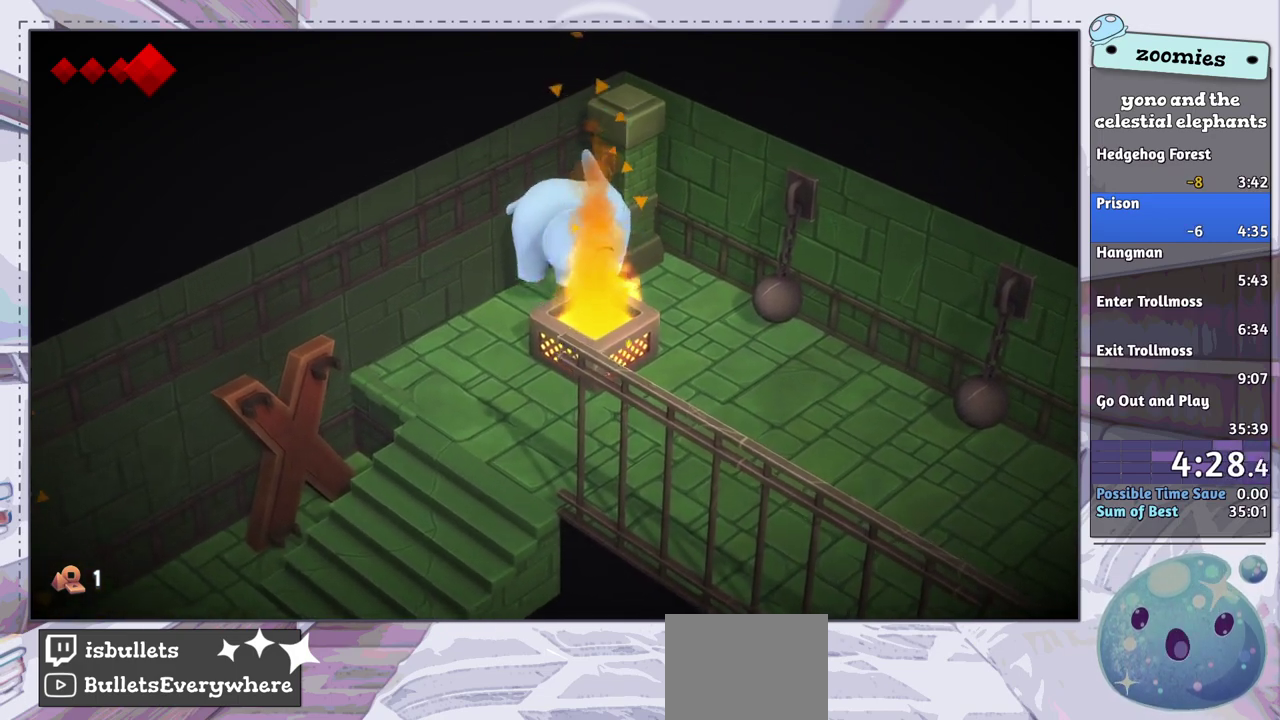
{"dt_ms": 200, "buttons": [], "left_stick": "up-right", "right_stick": "center", "events": [[67, "CROSS", "up"], [183, "left_stick", "up-right"]]}
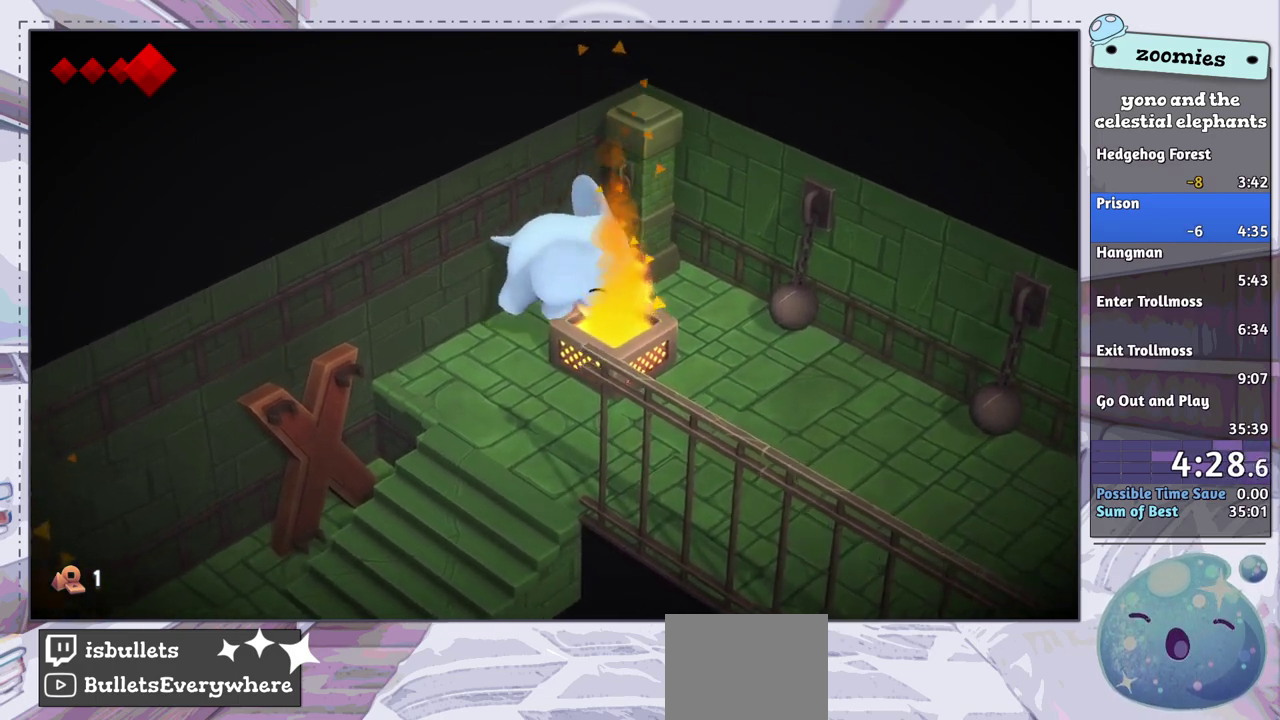
{"dt_ms": 600, "buttons": [], "left_stick": "up-right", "right_stick": "center", "events": [[150, "left_stick", "up"], [583, "left_stick", "up-right"]]}
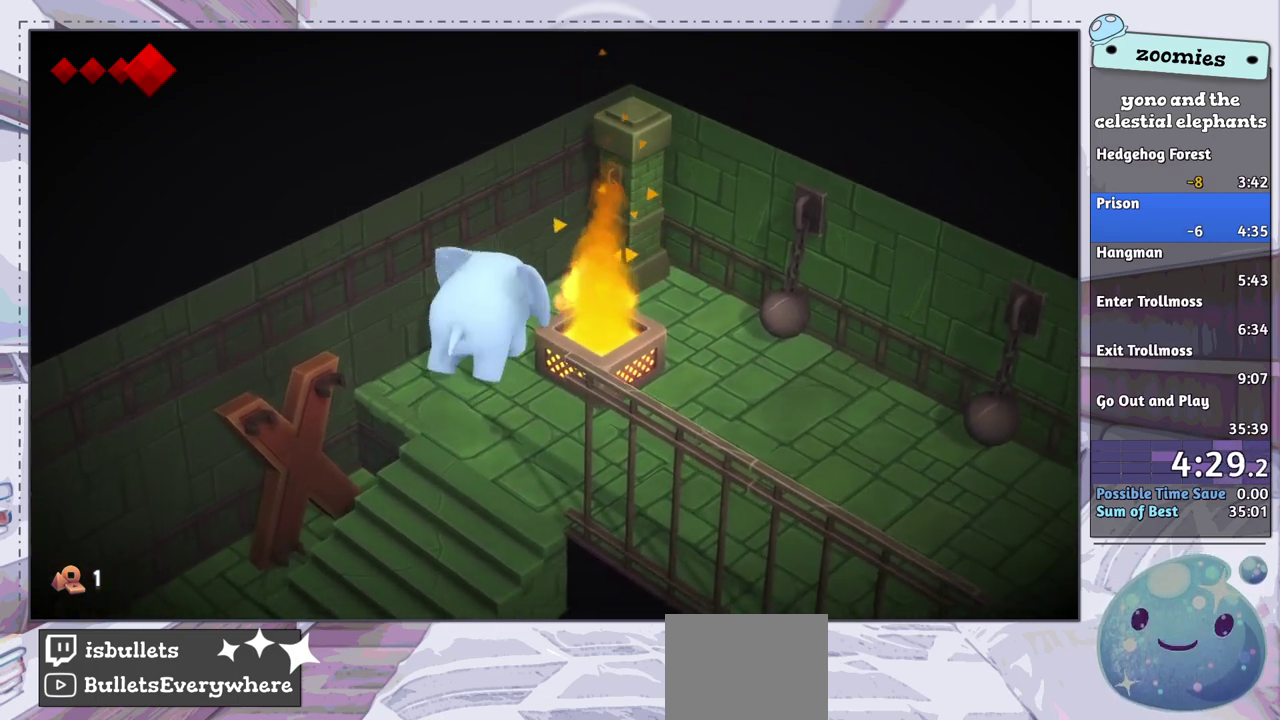
{"dt_ms": 400, "buttons": [], "left_stick": "right", "right_stick": "center", "events": [[350, "left_stick", "right"]]}
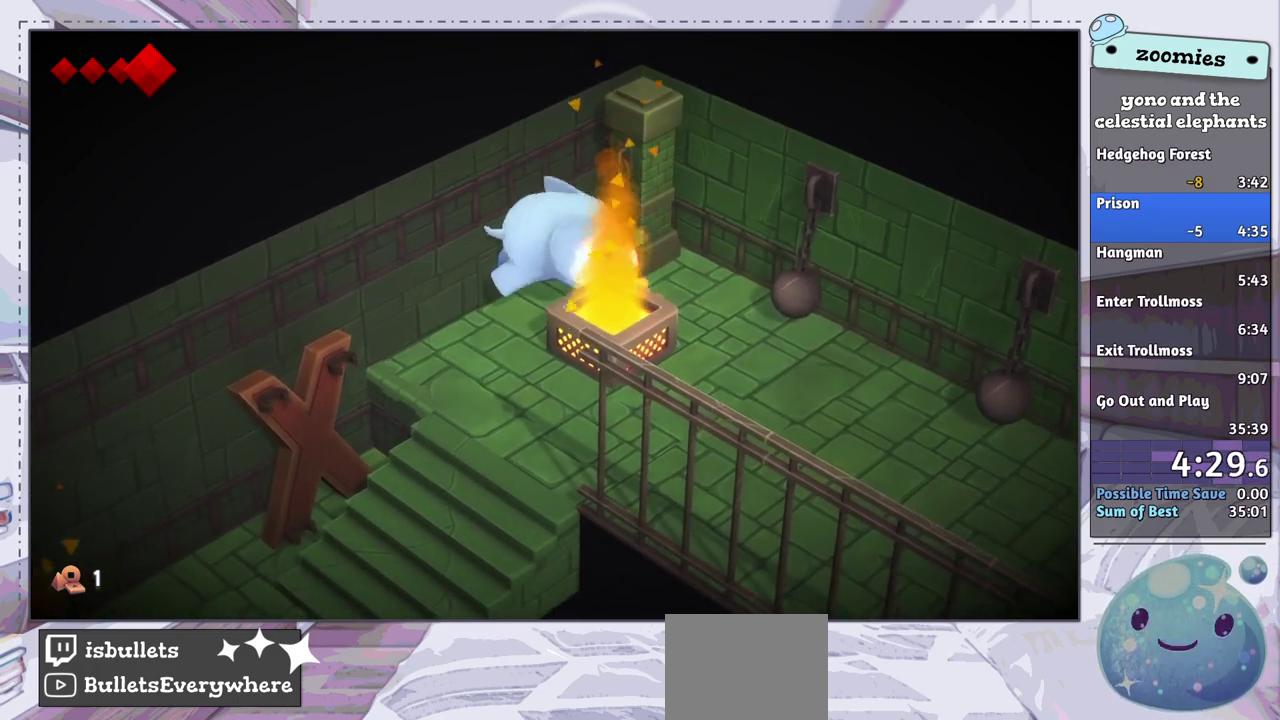
{"dt_ms": 800, "buttons": ["CROSS"], "left_stick": "down-right", "right_stick": "center", "events": [[117, "left_stick", "down-right"], [750, "CROSS", "down"]]}